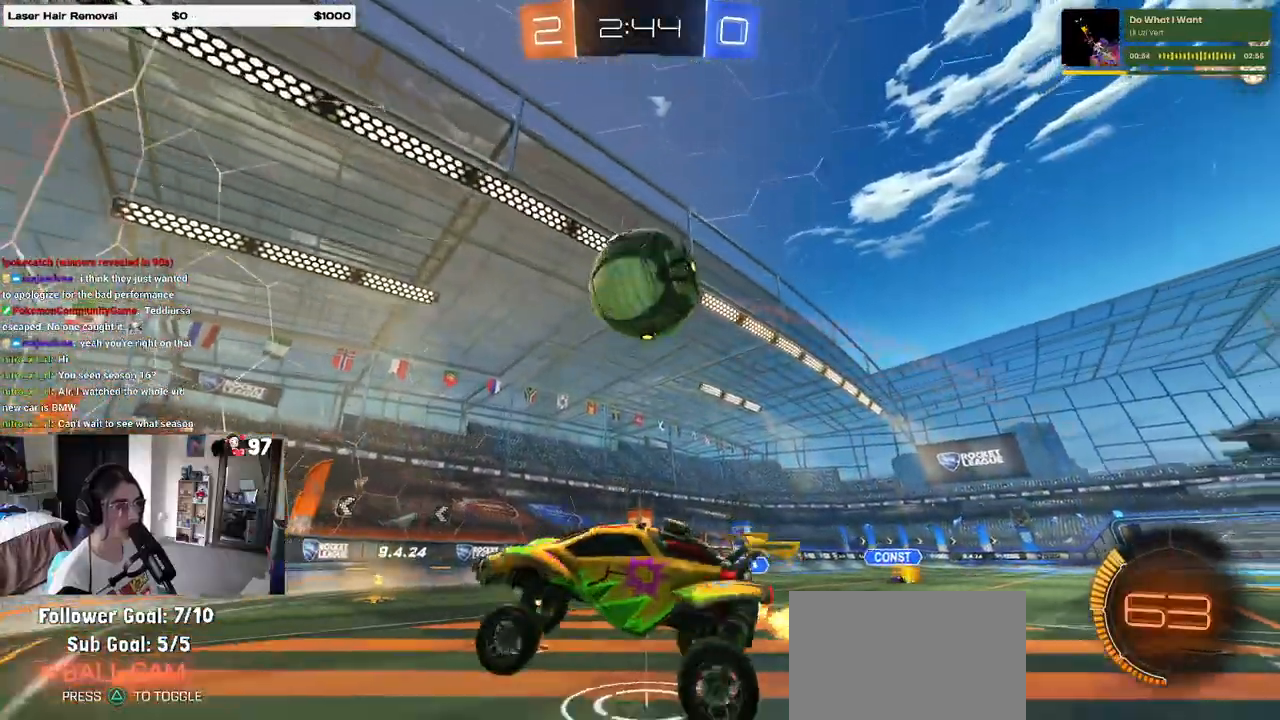
Gameplay with a controller (PlayStation layout); each line is a JSON object with the inputs held at the frame after it (dt_ms = milliseconds from this image to that frame). "events" lists button and stick changes between this image and that frame as [ms after this image, input, new state], when the widget could be followed in between. Not read: R2.
{"dt_ms": 500, "buttons": ["SQUARE", "R1"], "left_stick": "center", "right_stick": "center", "events": [[217, "left_stick", "right"], [350, "left_stick", "center"], [417, "R1", "down"]]}
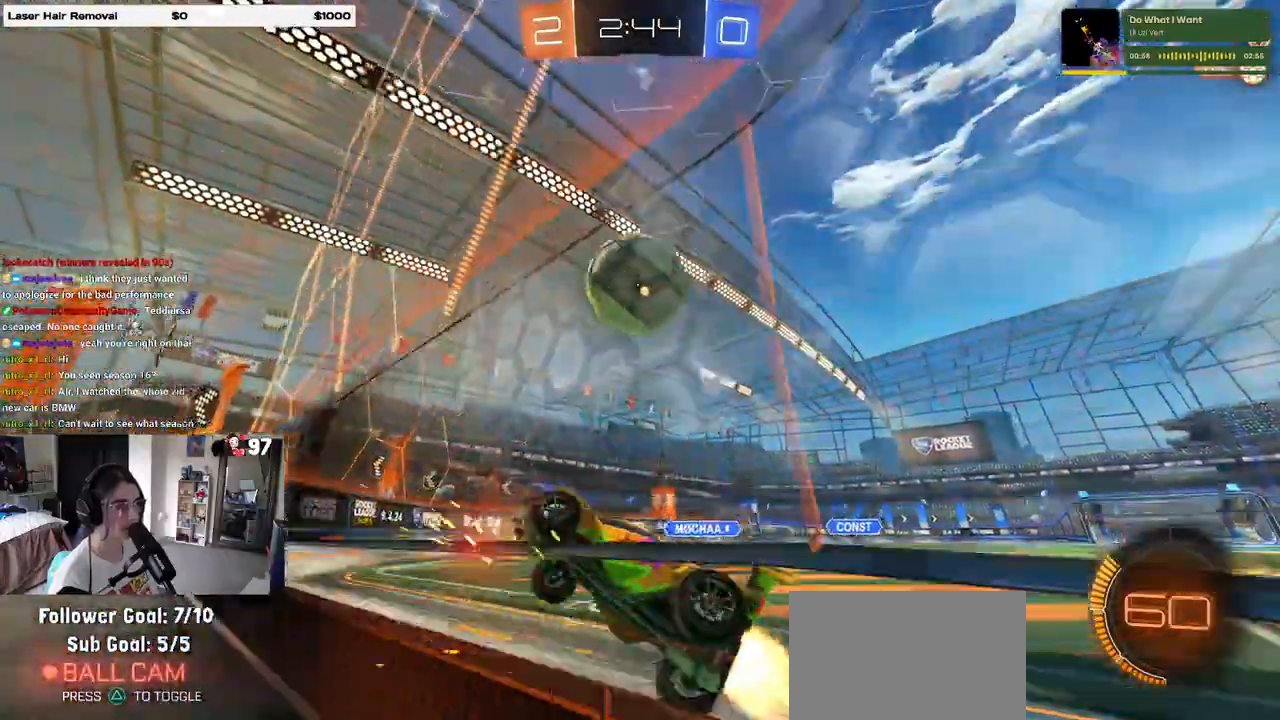
{"dt_ms": 500, "buttons": ["SQUARE"], "left_stick": "center", "right_stick": "center", "events": [[83, "left_stick", "right"], [150, "CROSS", "down"], [233, "CROSS", "up"], [283, "CROSS", "down"], [383, "CROSS", "up"], [383, "R1", "up"], [400, "left_stick", "center"]]}
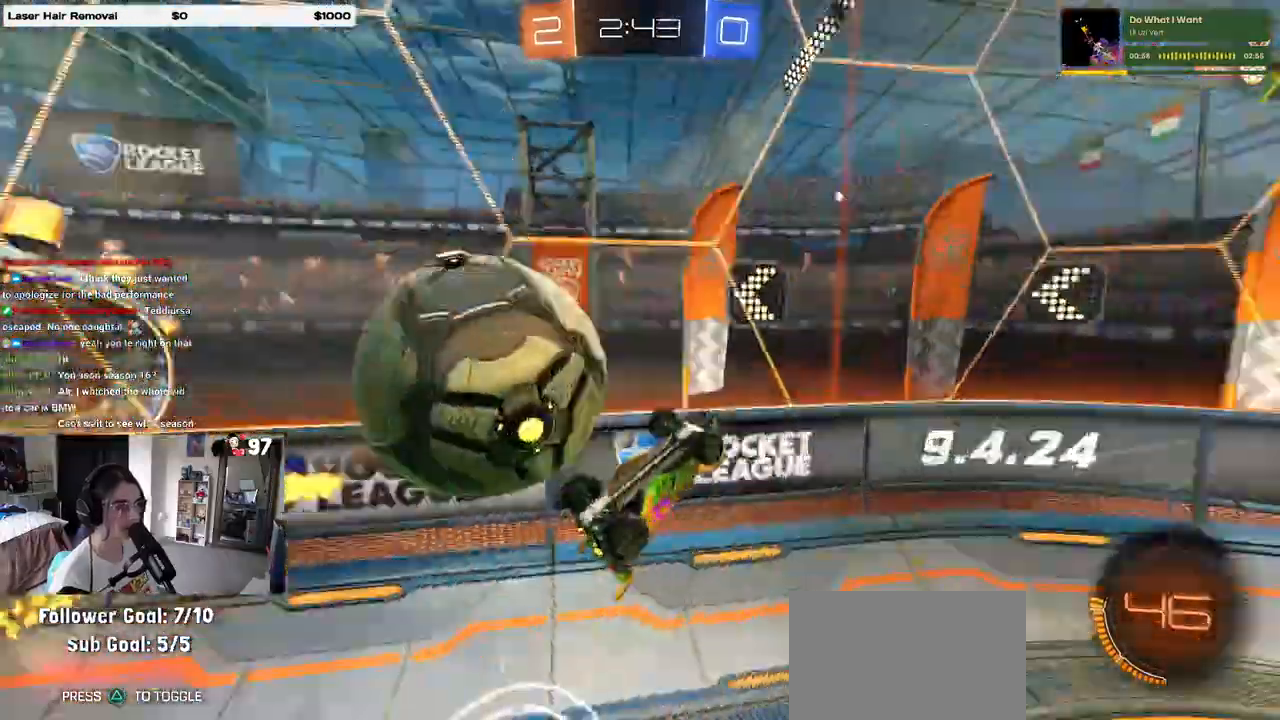
{"dt_ms": 500, "buttons": [], "left_stick": "down-right", "right_stick": "center", "events": [[333, "SQUARE", "up"], [383, "left_stick", "down-right"]]}
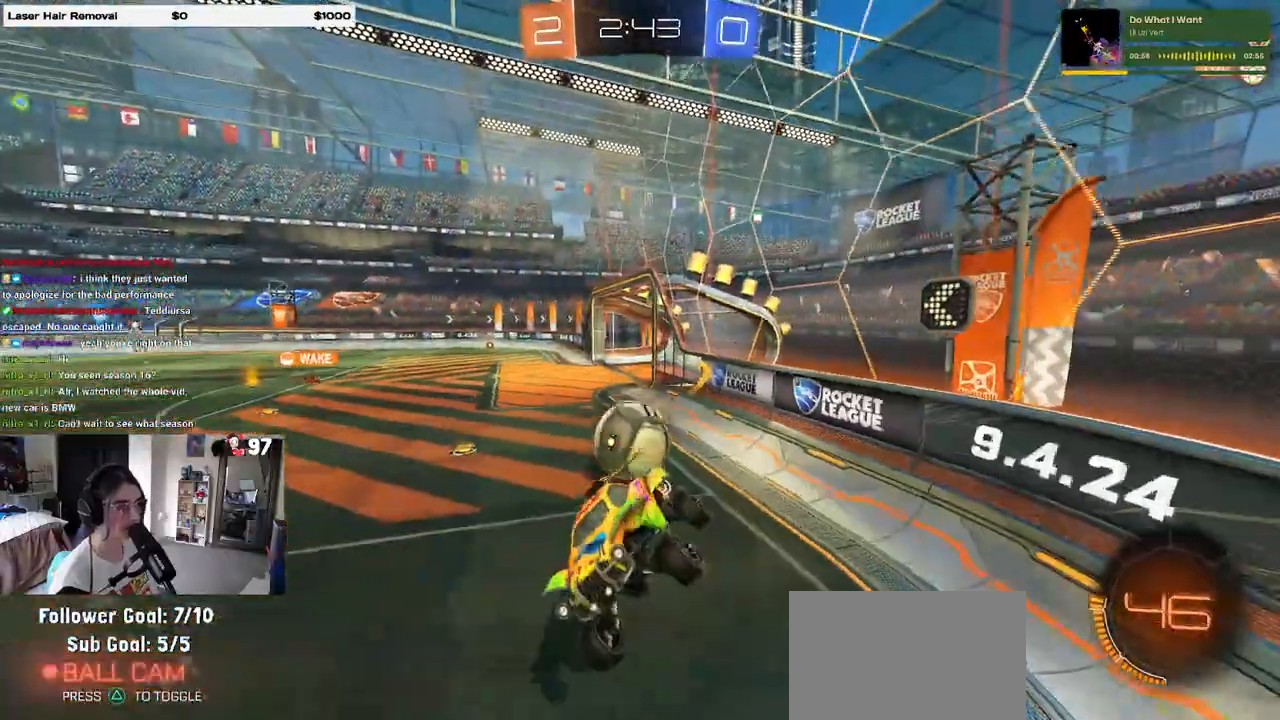
{"dt_ms": 500, "buttons": [], "left_stick": "right", "right_stick": "center", "events": [[167, "left_stick", "down"], [233, "SQUARE", "down"], [317, "SQUARE", "up"], [367, "left_stick", "right"]]}
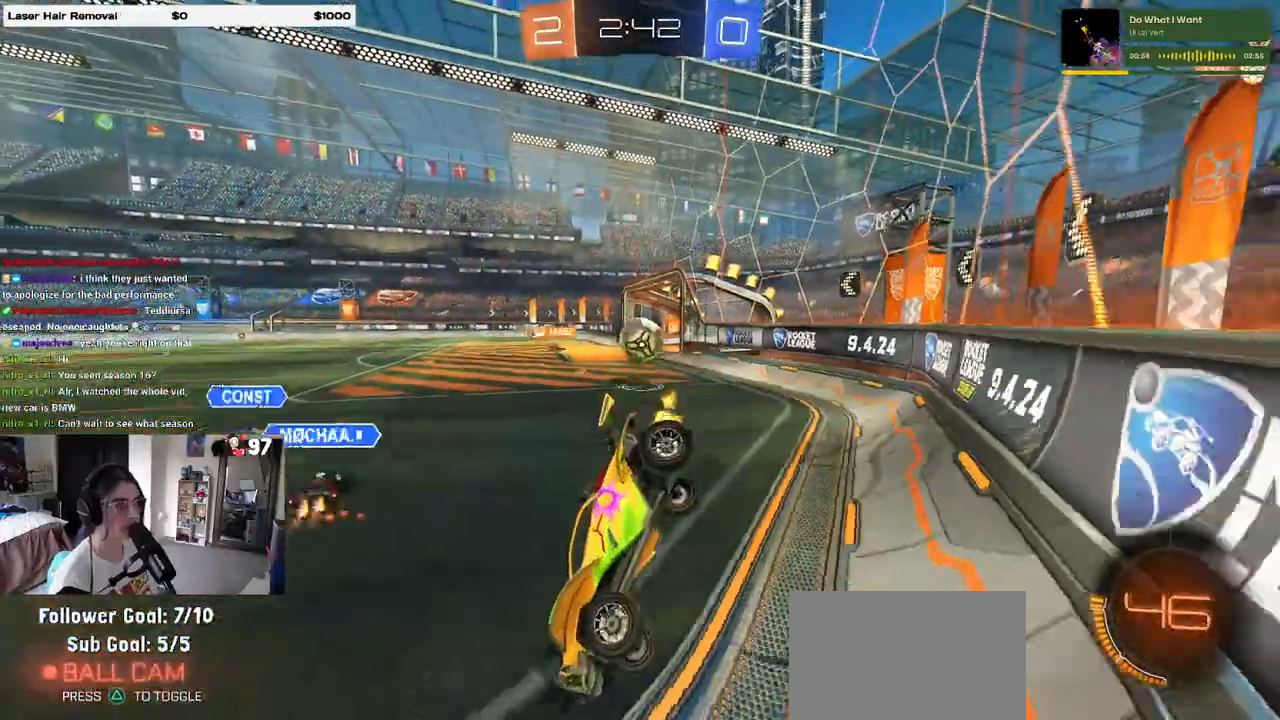
{"dt_ms": 500, "buttons": [], "left_stick": "right", "right_stick": "center", "events": [[250, "left_stick", "center"], [467, "left_stick", "right"]]}
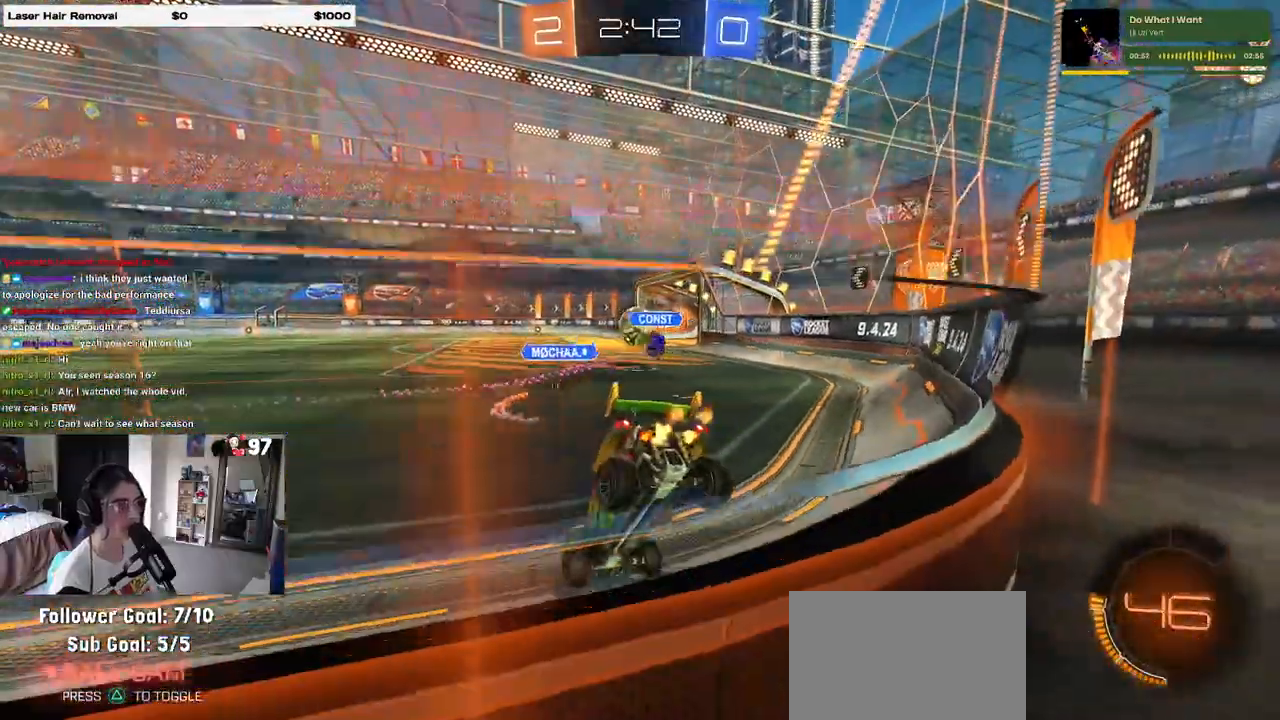
{"dt_ms": 500, "buttons": ["R1"], "left_stick": "left", "right_stick": "center", "events": [[150, "left_stick", "center"], [233, "R1", "down"], [417, "left_stick", "left"]]}
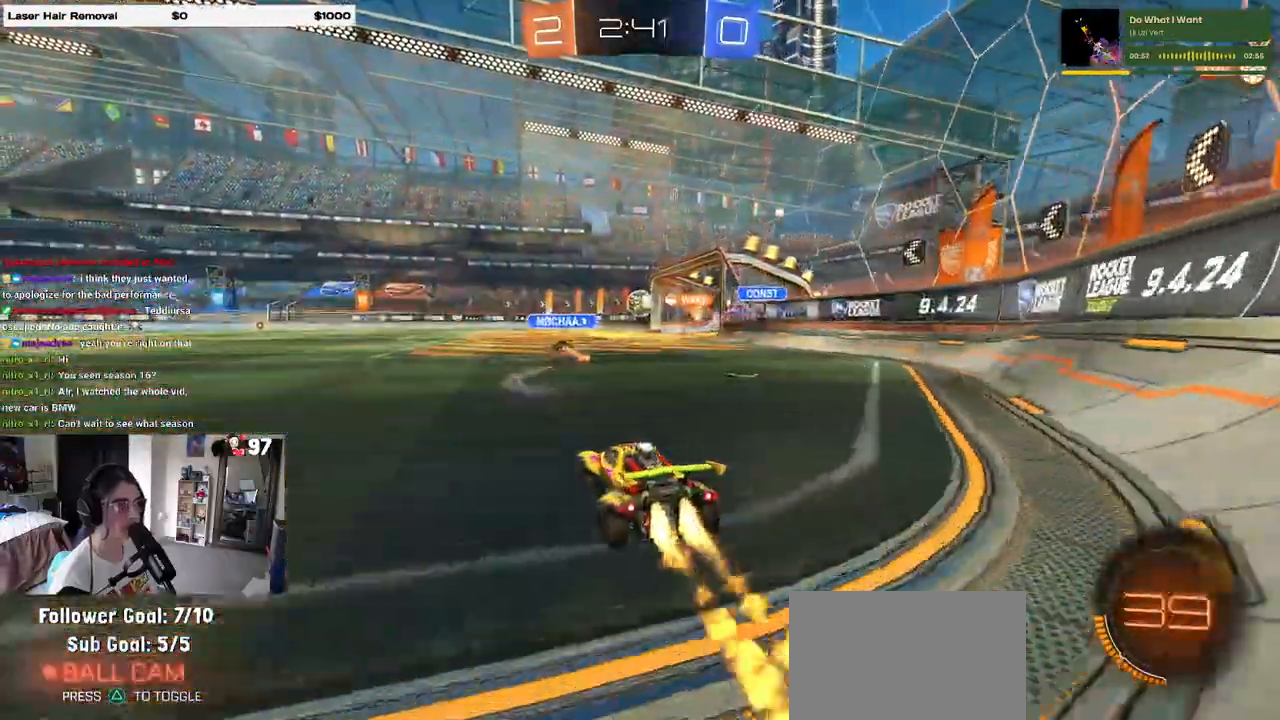
{"dt_ms": 500, "buttons": ["CROSS", "R1"], "left_stick": "up-left", "right_stick": "center", "events": [[67, "left_stick", "center"], [117, "left_stick", "right"], [433, "CROSS", "down"], [483, "left_stick", "up-left"]]}
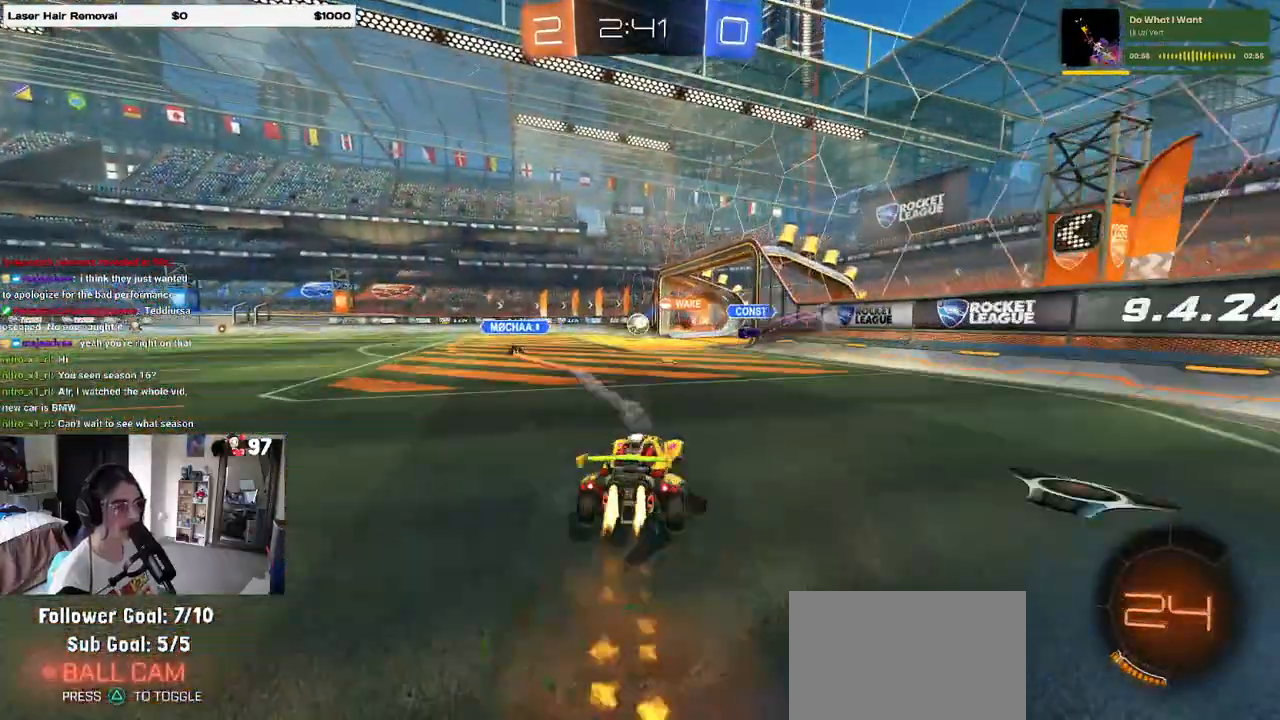
{"dt_ms": 500, "buttons": ["SQUARE"], "left_stick": "down-left", "right_stick": "center", "events": [[17, "CROSS", "up"], [17, "SQUARE", "down"], [83, "CROSS", "down"], [83, "SQUARE", "up"], [133, "SQUARE", "down"], [150, "left_stick", "down"], [167, "CROSS", "up"], [283, "R1", "up"], [383, "left_stick", "down-left"]]}
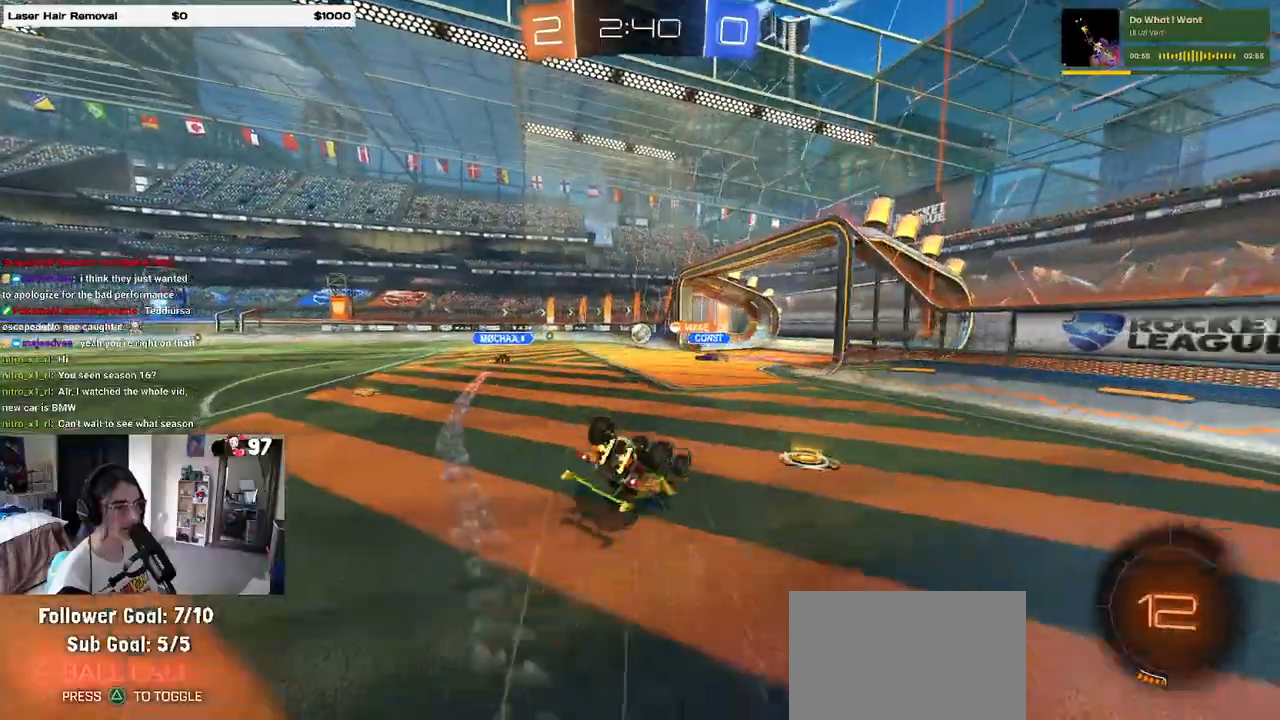
{"dt_ms": 500, "buttons": [], "left_stick": "center", "right_stick": "center", "events": [[483, "SQUARE", "up"], [500, "left_stick", "center"]]}
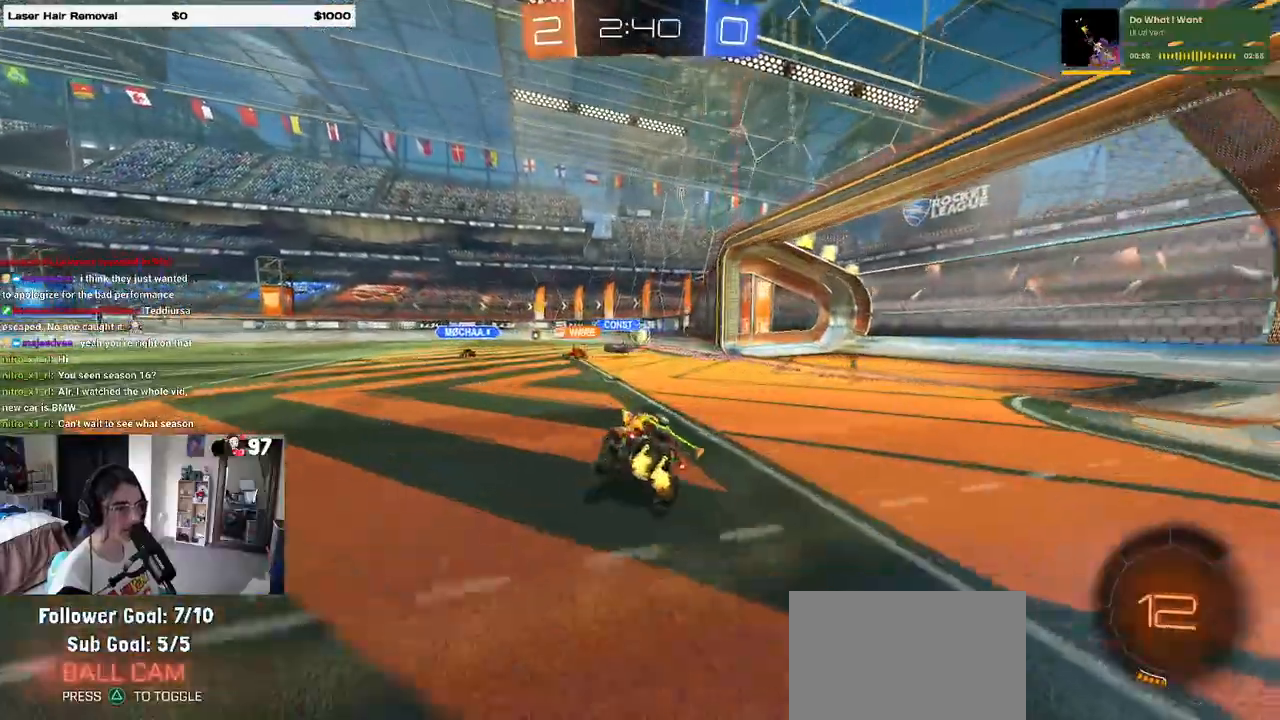
{"dt_ms": 500, "buttons": [], "left_stick": "center", "right_stick": "center", "events": []}
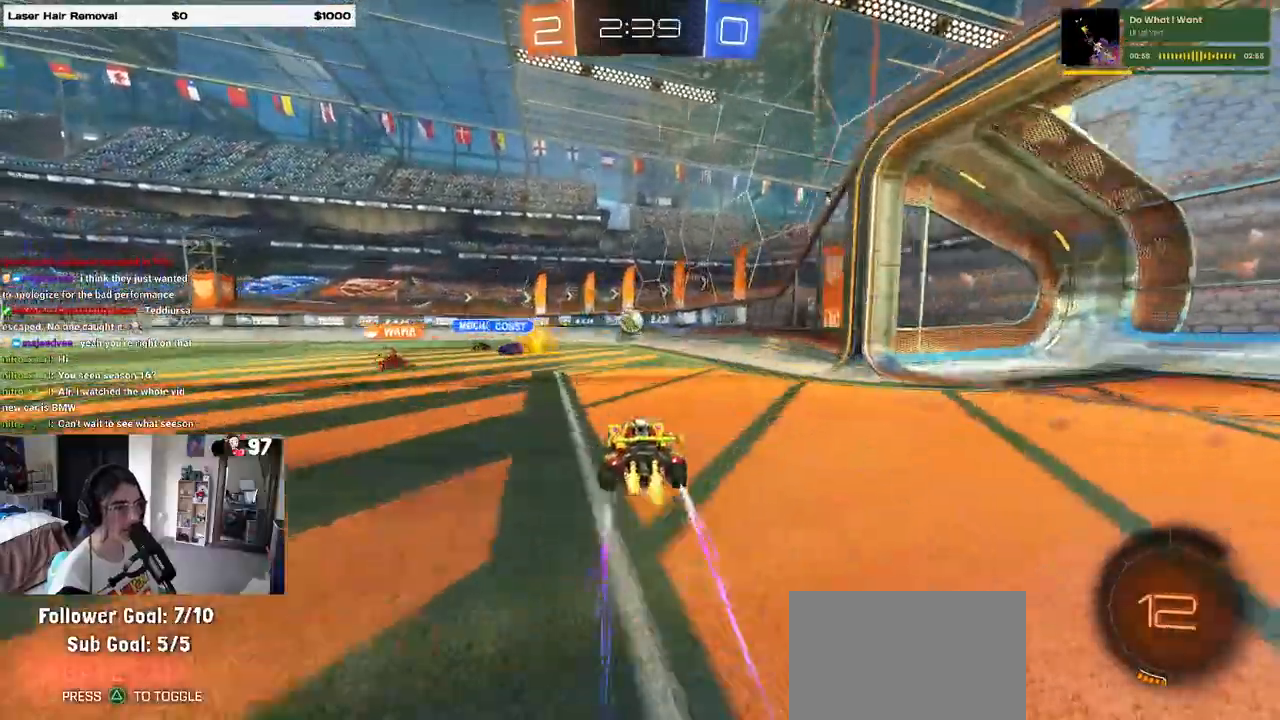
{"dt_ms": 500, "buttons": [], "left_stick": "right", "right_stick": "center", "events": [[17, "left_stick", "left"], [183, "left_stick", "center"], [467, "left_stick", "right"]]}
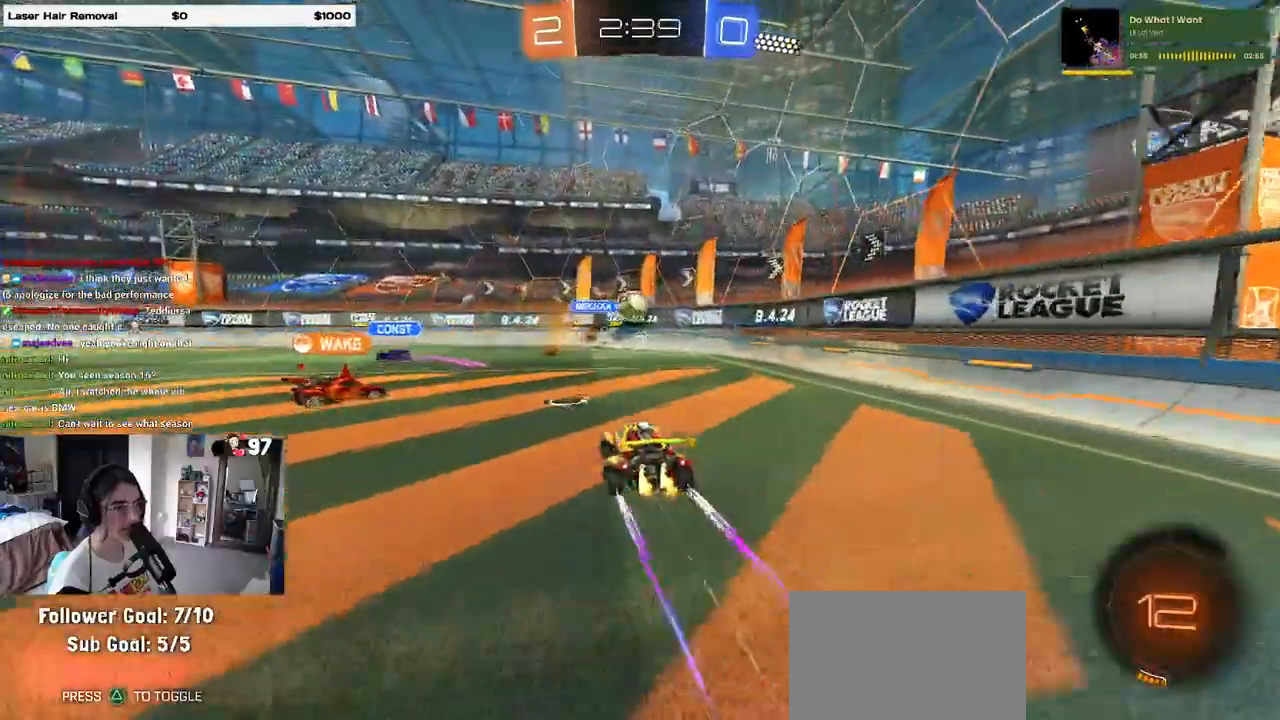
{"dt_ms": 500, "buttons": [], "left_stick": "center", "right_stick": "center", "events": [[467, "left_stick", "center"]]}
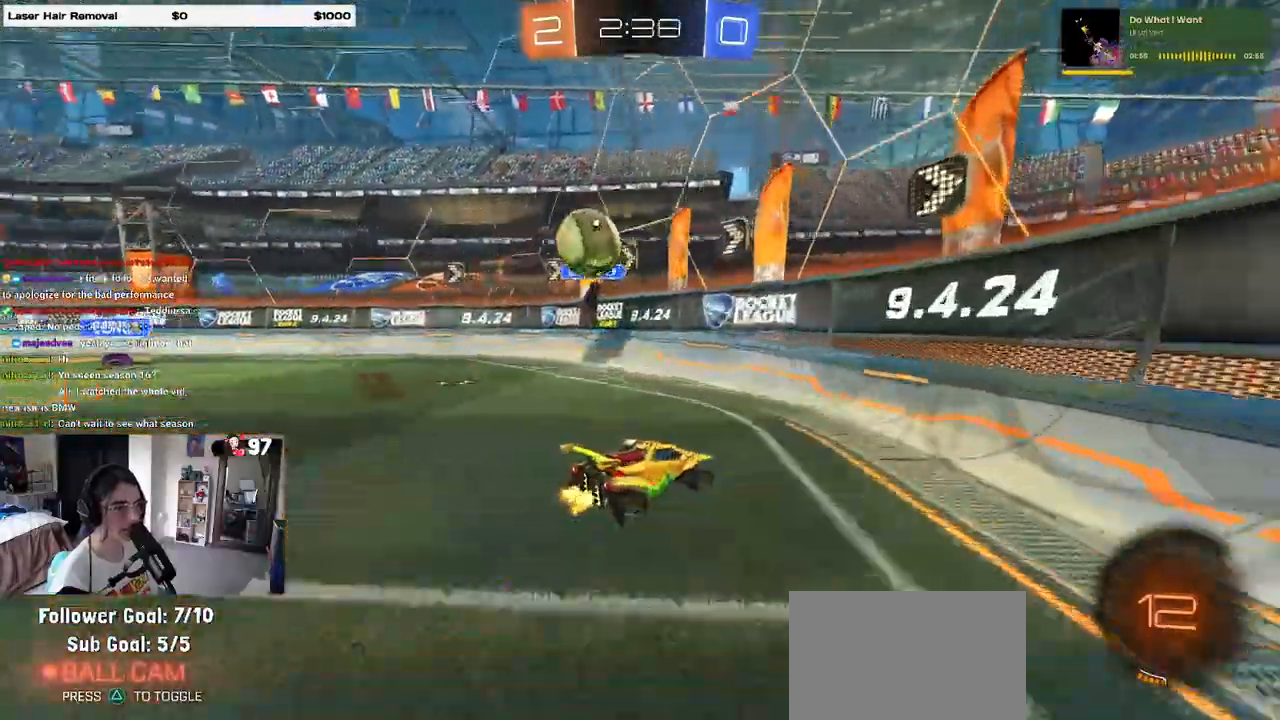
{"dt_ms": 500, "buttons": ["SQUARE"], "left_stick": "right", "right_stick": "center", "events": [[17, "L2", "down"], [33, "left_stick", "right"], [250, "L2", "up"], [483, "SQUARE", "down"]]}
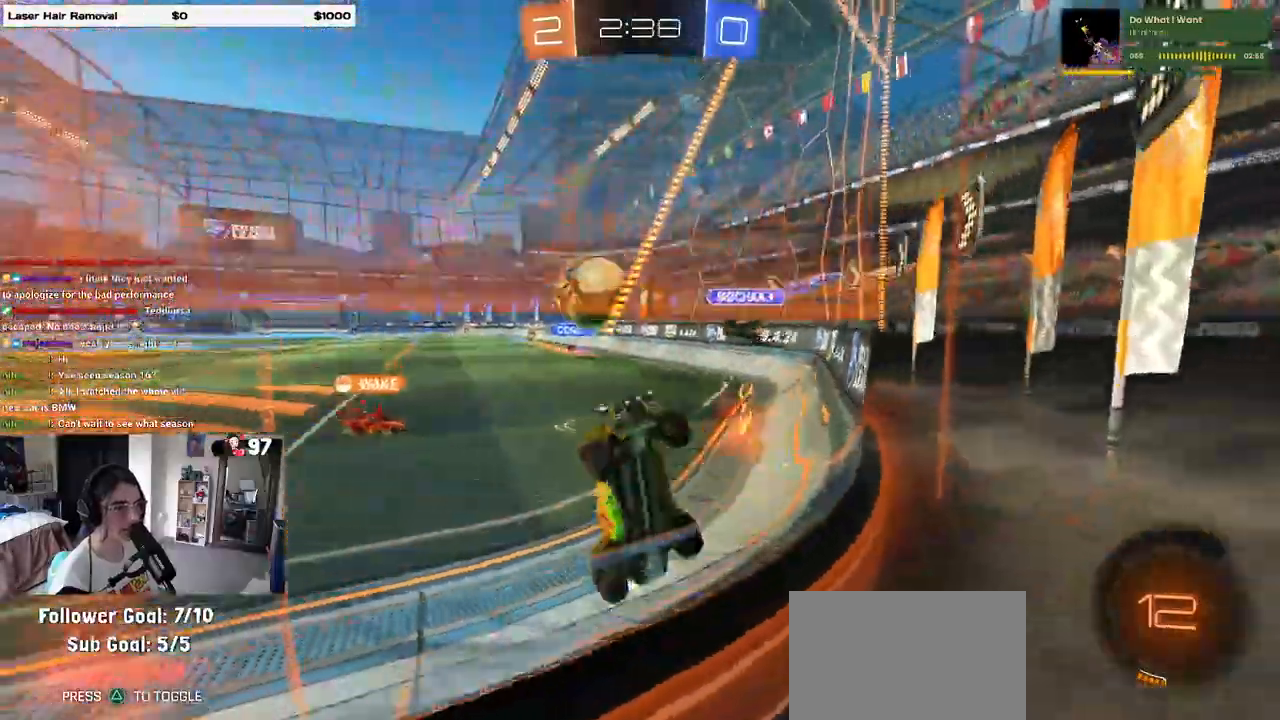
{"dt_ms": 1000, "buttons": ["SQUARE", "R1"], "left_stick": "center", "right_stick": "center"}
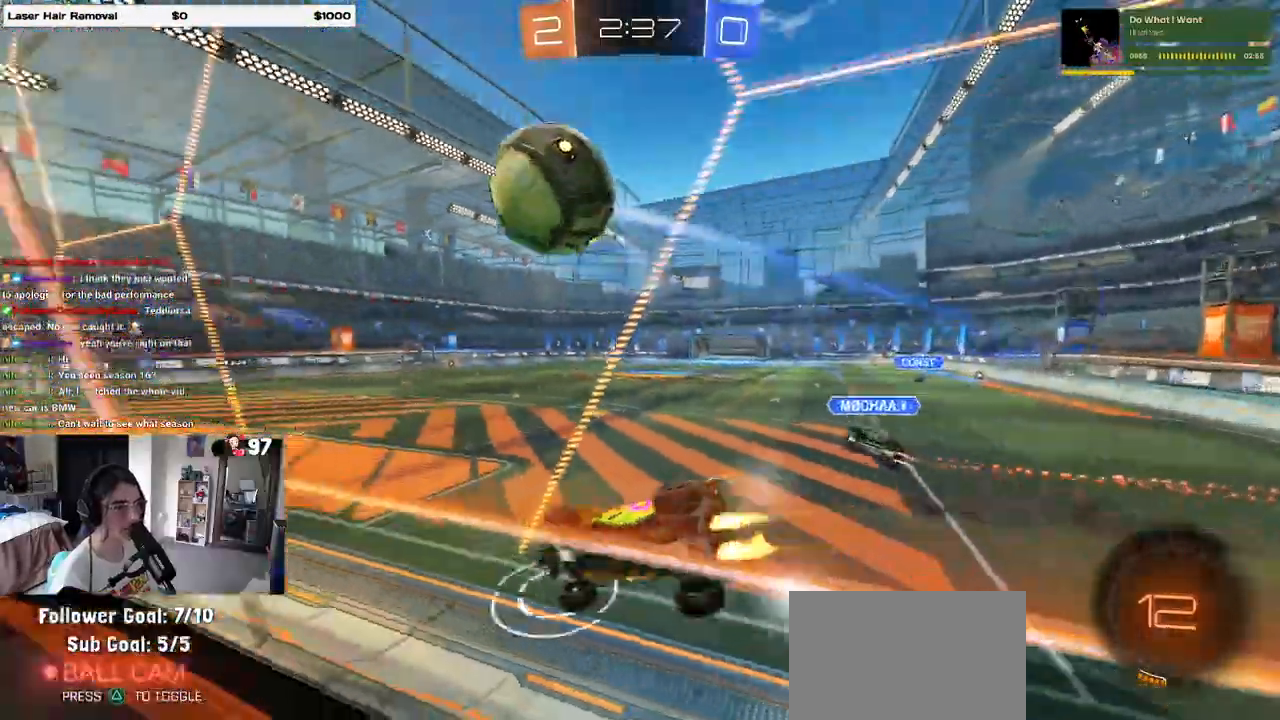
{"dt_ms": 500, "buttons": ["SQUARE", "R1"], "left_stick": "center", "right_stick": "center", "events": [[117, "left_stick", "left"], [200, "left_stick", "center"], [250, "left_stick", "right"], [417, "left_stick", "center"]]}
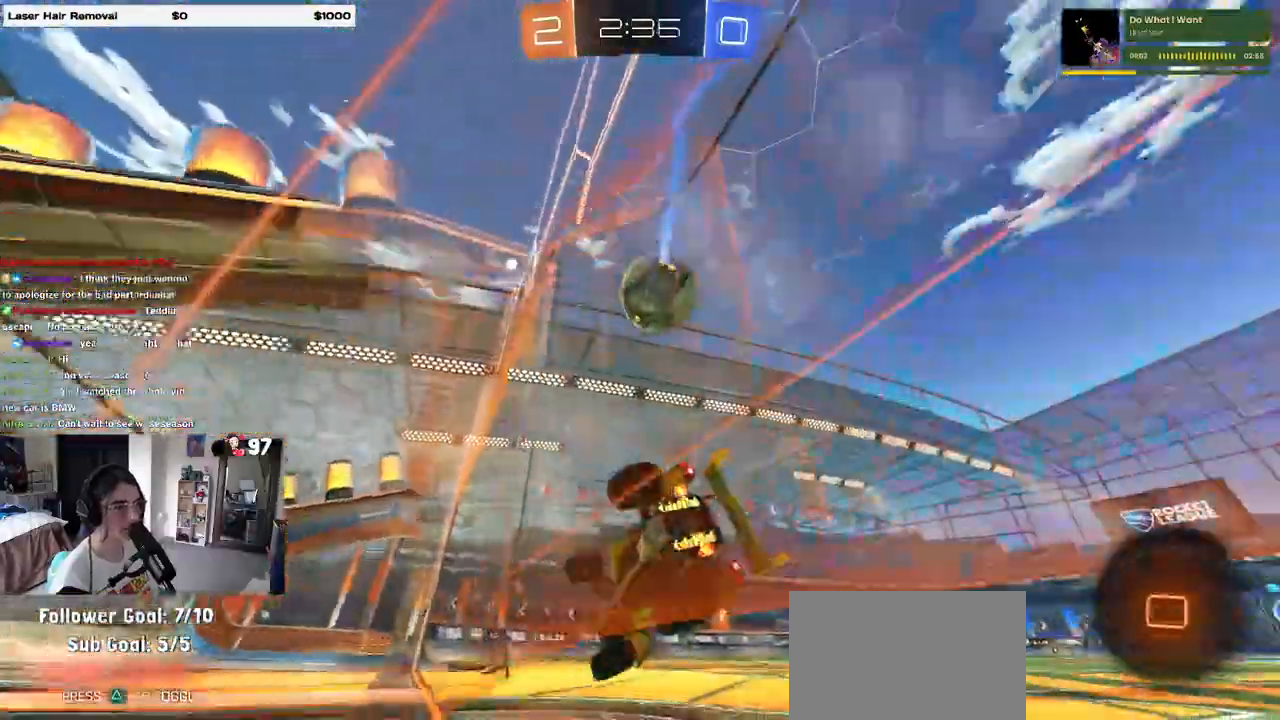
{"dt_ms": 500, "buttons": ["SQUARE"], "left_stick": "center", "right_stick": "center", "events": [[250, "R1", "up"]]}
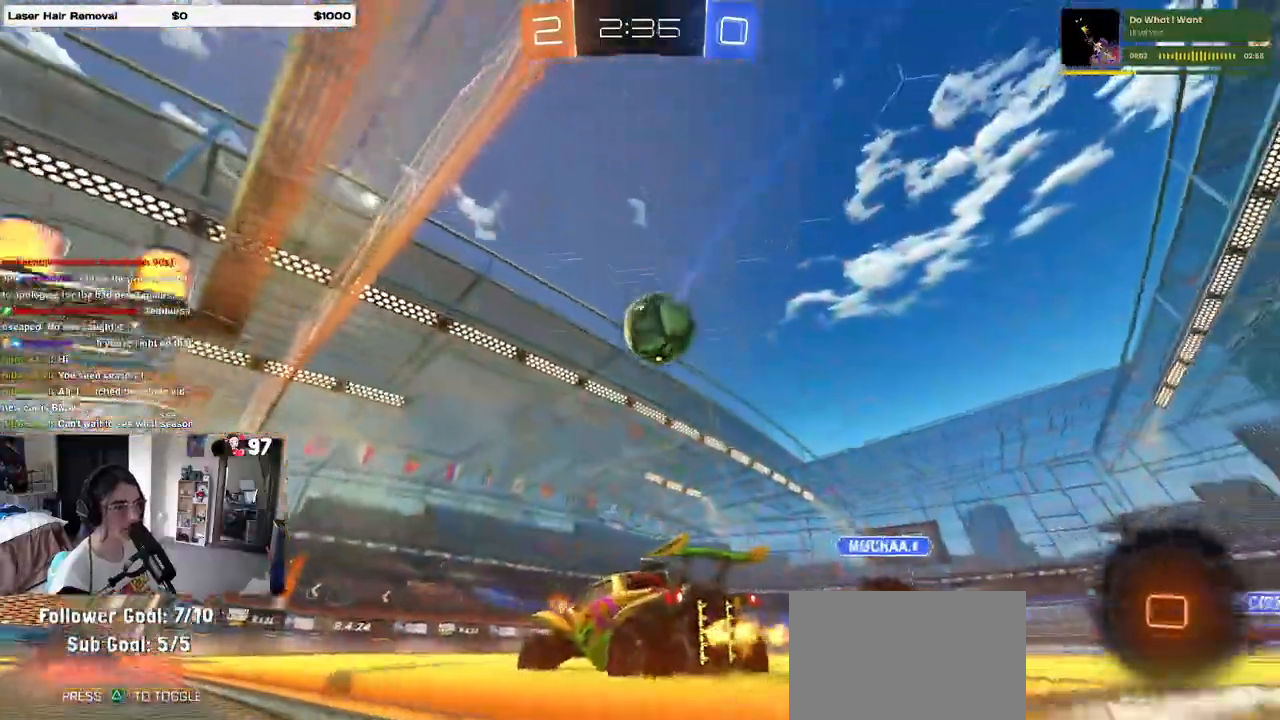
{"dt_ms": 500, "buttons": [], "left_stick": "left", "right_stick": "center", "events": [[83, "left_stick", "right"], [150, "R1", "down"], [167, "SQUARE", "up"], [200, "left_stick", "center"], [283, "R1", "up"], [350, "left_stick", "left"]]}
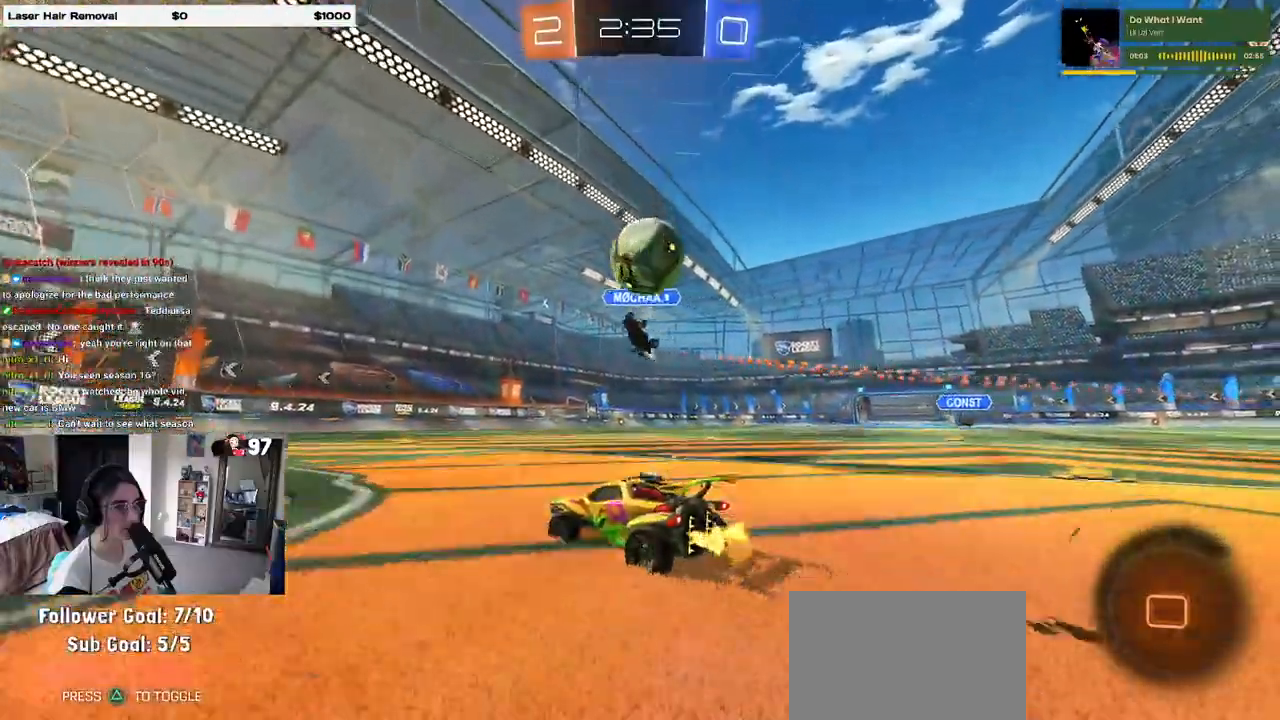
{"dt_ms": 500, "buttons": ["L2"], "left_stick": "right", "right_stick": "center", "events": [[250, "left_stick", "center"], [383, "left_stick", "right"], [500, "L2", "down"]]}
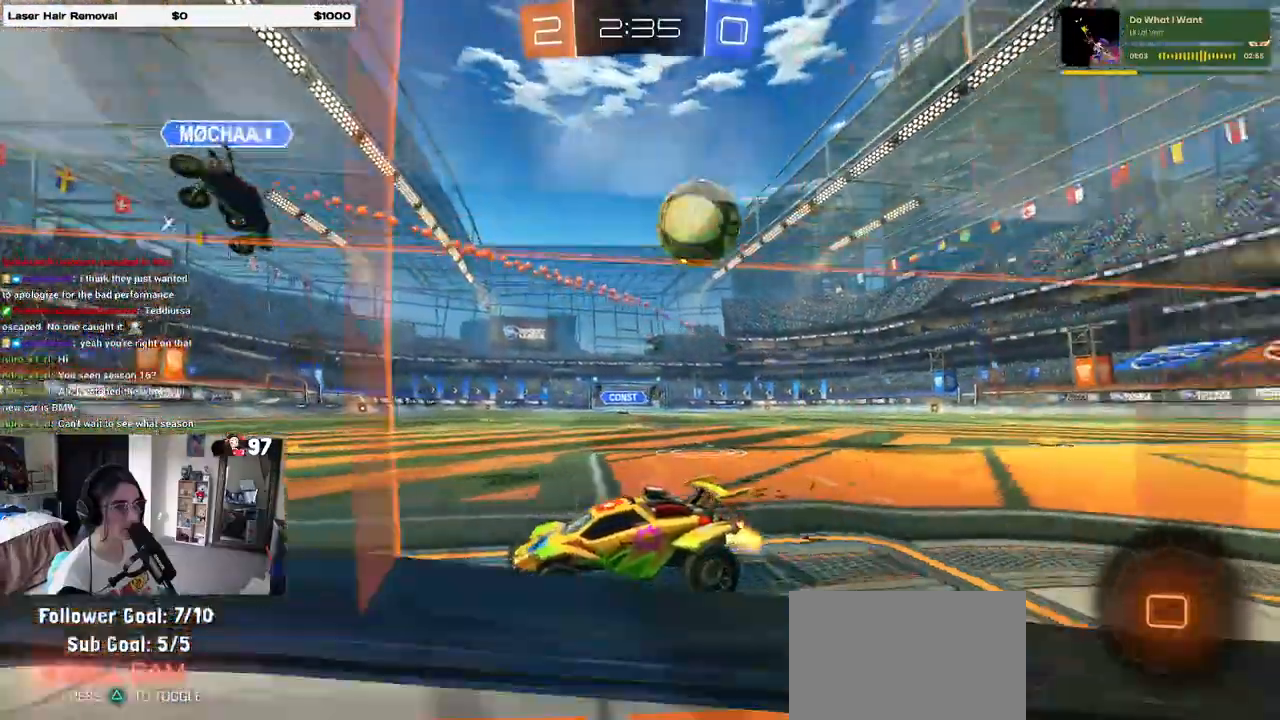
{"dt_ms": 500, "buttons": ["L2"], "left_stick": "left", "right_stick": "center", "events": [[83, "SQUARE", "down"], [267, "left_stick", "center"], [283, "SQUARE", "up"], [333, "left_stick", "left"]]}
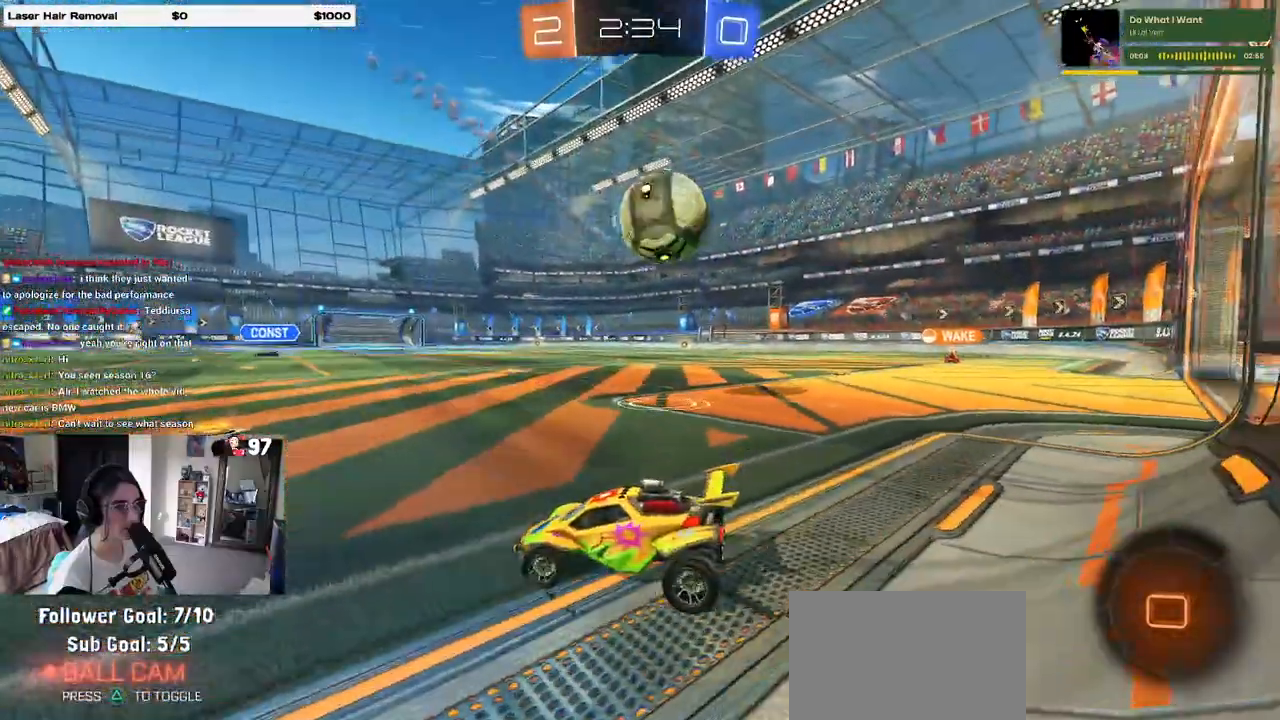
{"dt_ms": 500, "buttons": [], "left_stick": "center", "right_stick": "center", "events": [[250, "left_stick", "center"], [350, "L2", "up"]]}
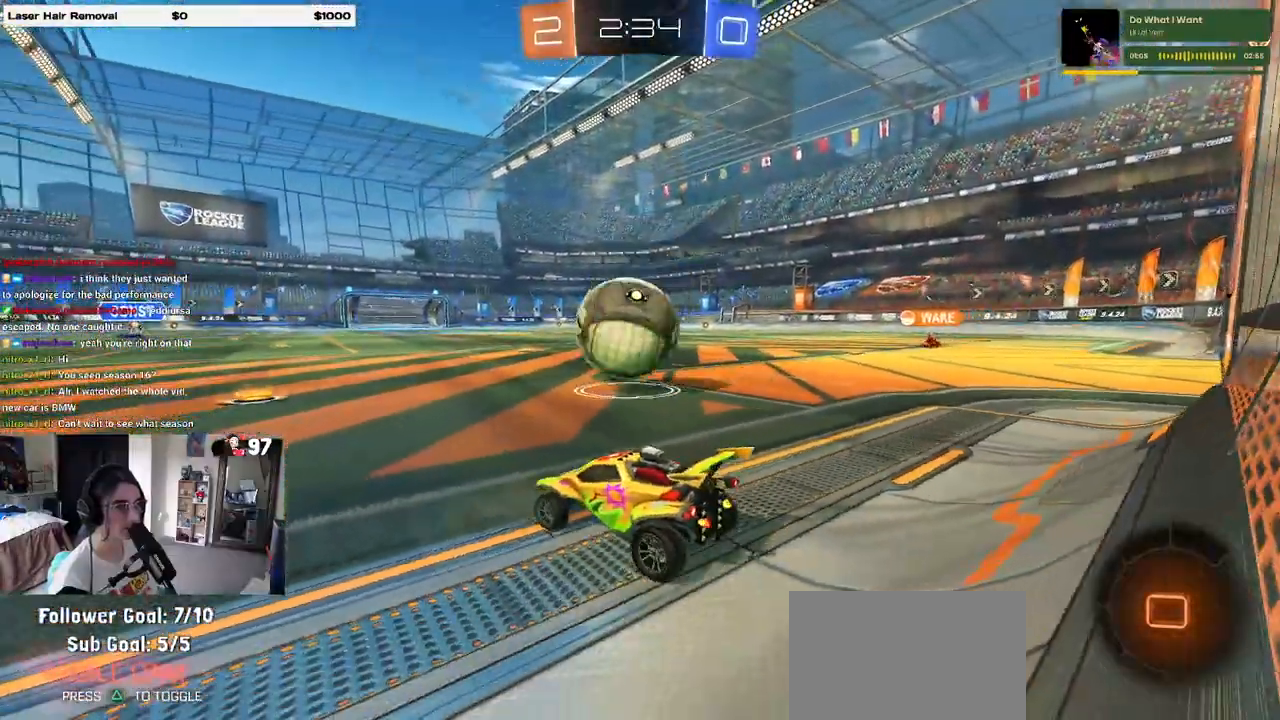
{"dt_ms": 500, "buttons": [], "left_stick": "right", "right_stick": "center", "events": [[17, "left_stick", "right"]]}
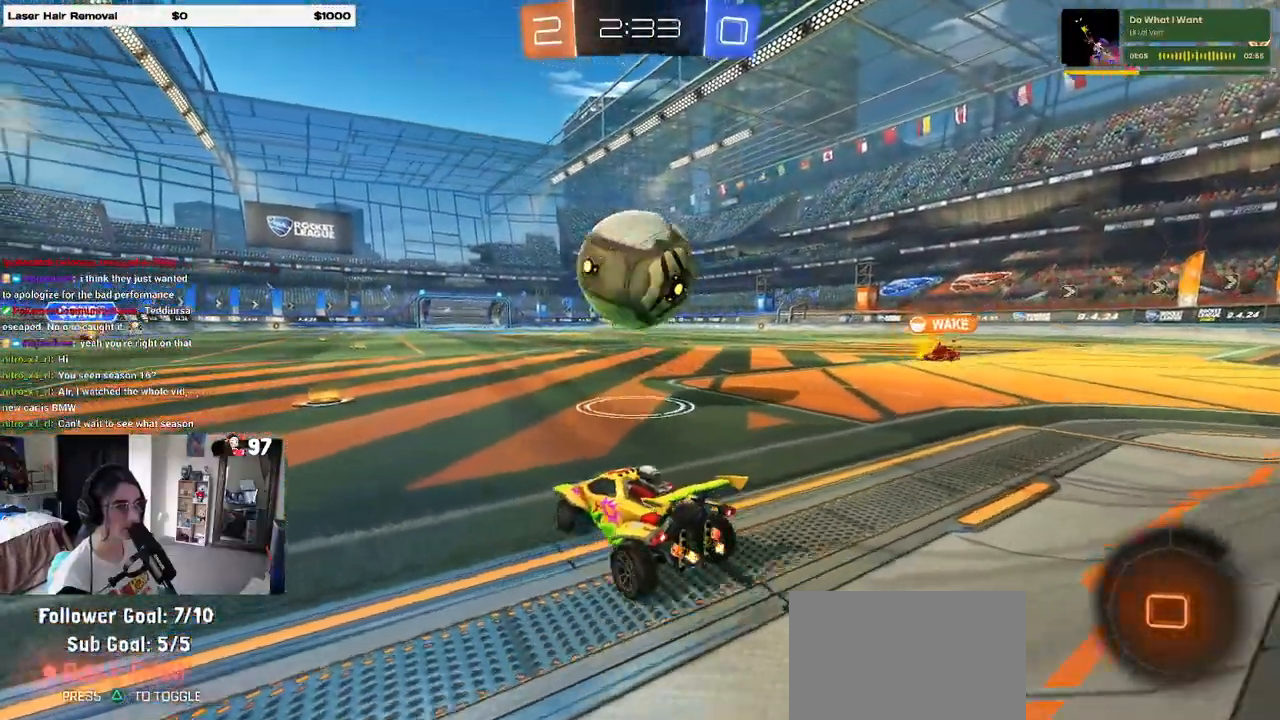
{"dt_ms": 500, "buttons": ["CROSS"], "left_stick": "up", "right_stick": "center", "events": [[317, "CROSS", "down"], [383, "left_stick", "up"], [417, "CROSS", "up"], [450, "CROSS", "down"]]}
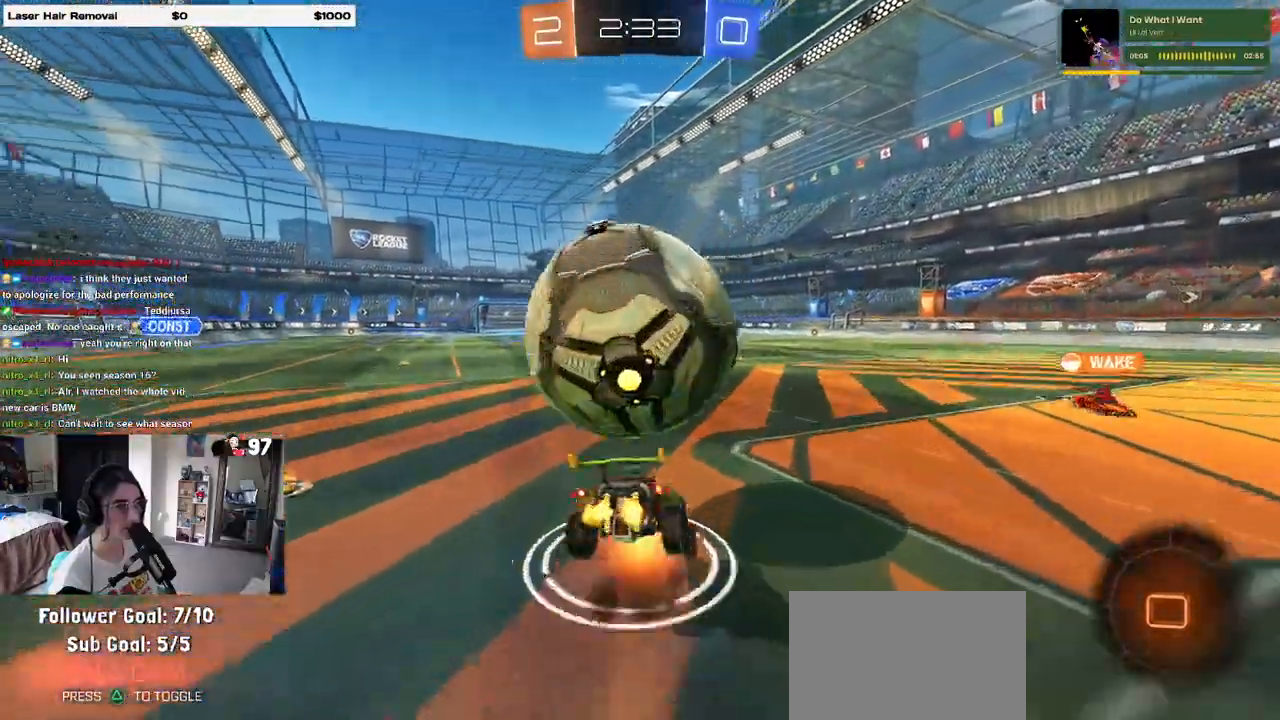
{"dt_ms": 500, "buttons": ["SQUARE"], "left_stick": "down-left", "right_stick": "center", "events": [[50, "left_stick", "down-left"], [100, "CROSS", "up"], [133, "TRIANGLE", "down"], [233, "TRIANGLE", "up"], [300, "SQUARE", "down"], [350, "SQUARE", "up"], [500, "SQUARE", "down"]]}
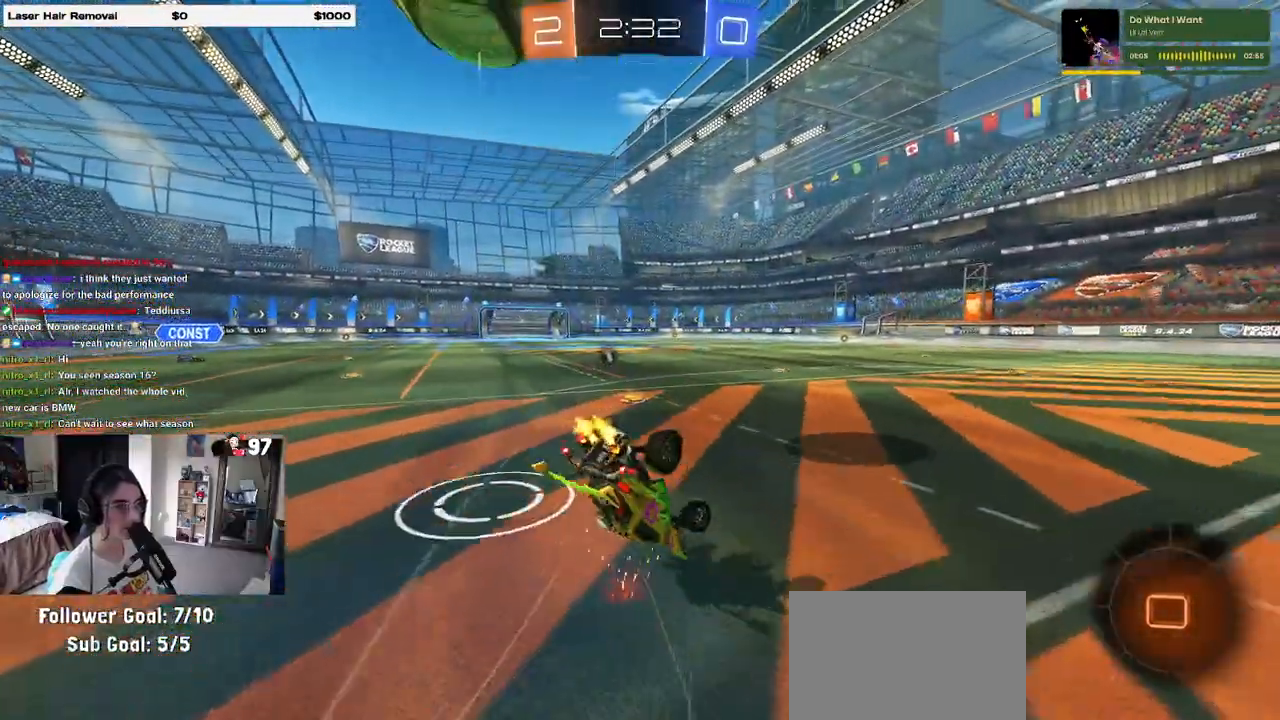
{"dt_ms": 500, "buttons": [], "left_stick": "center", "right_stick": "center", "events": [[417, "SQUARE", "up"], [483, "left_stick", "center"]]}
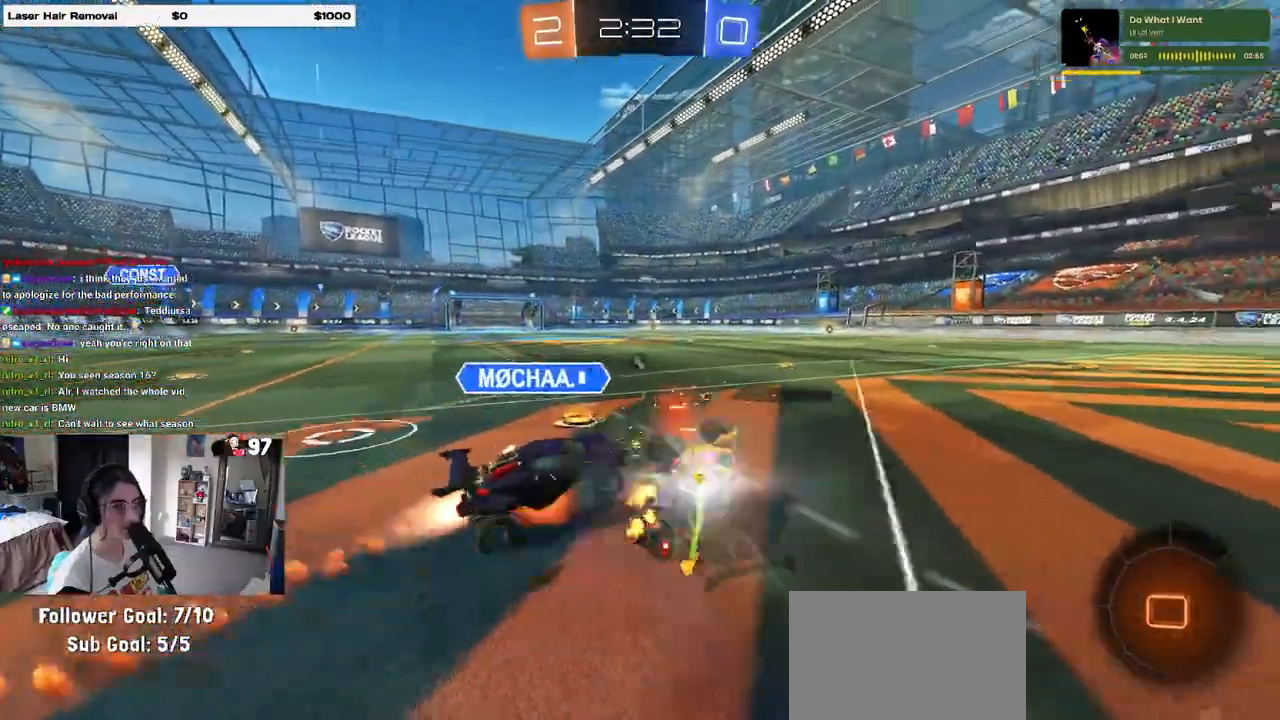
{"dt_ms": 500, "buttons": [], "left_stick": "left", "right_stick": "center", "events": [[317, "TRIANGLE", "down"], [350, "left_stick", "left"], [450, "TRIANGLE", "up"]]}
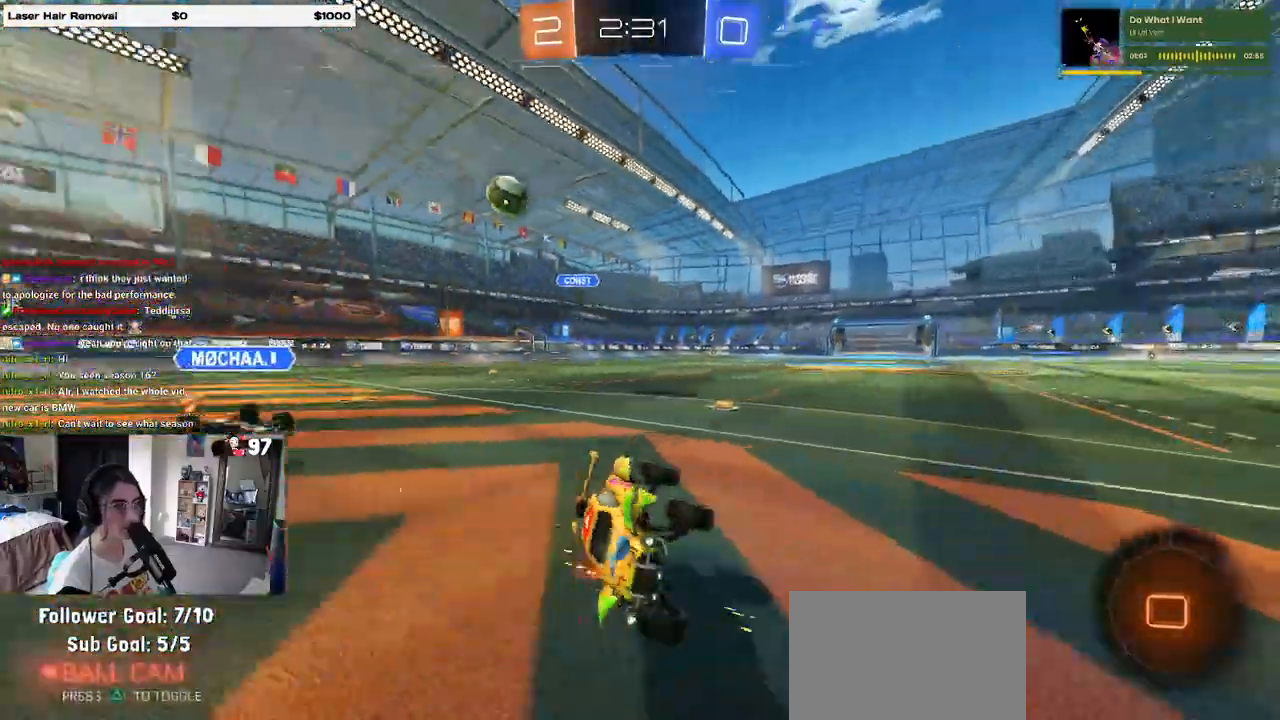
{"dt_ms": 500, "buttons": [], "left_stick": "center", "right_stick": "center", "events": [[250, "left_stick", "center"]]}
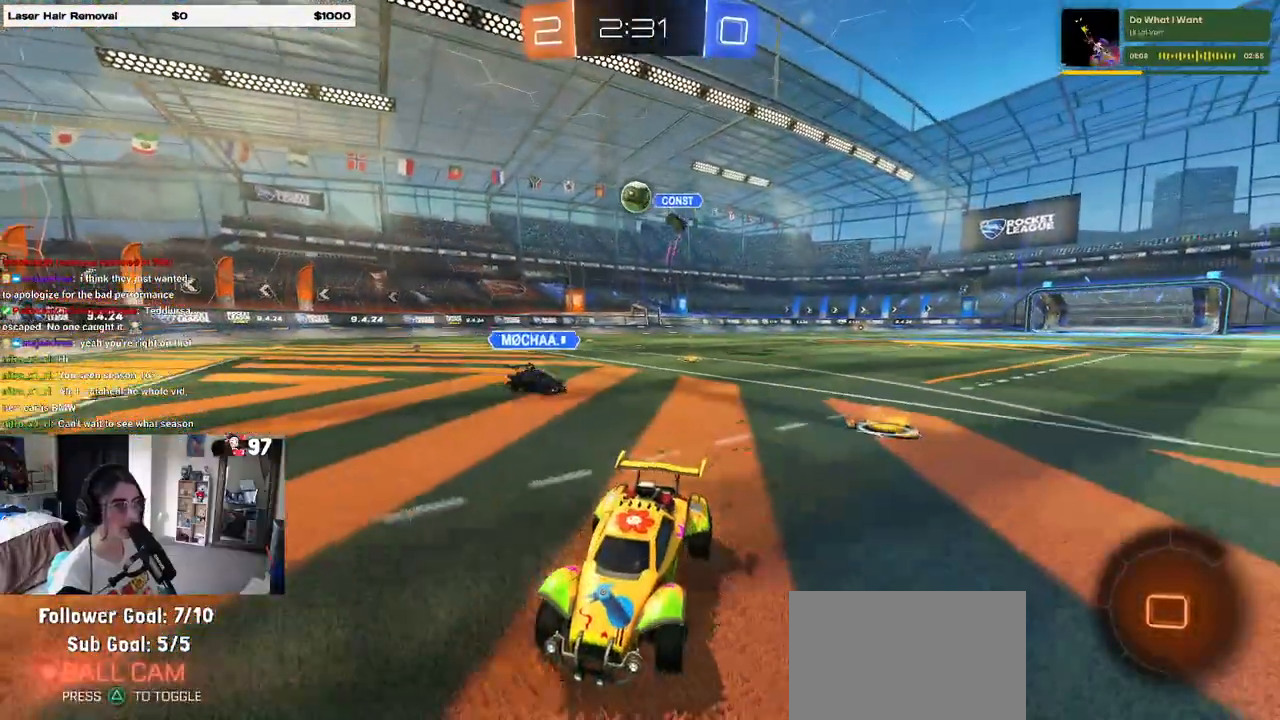
{"dt_ms": 500, "buttons": [], "left_stick": "center", "right_stick": "center", "events": [[83, "left_stick", "left"], [250, "left_stick", "center"]]}
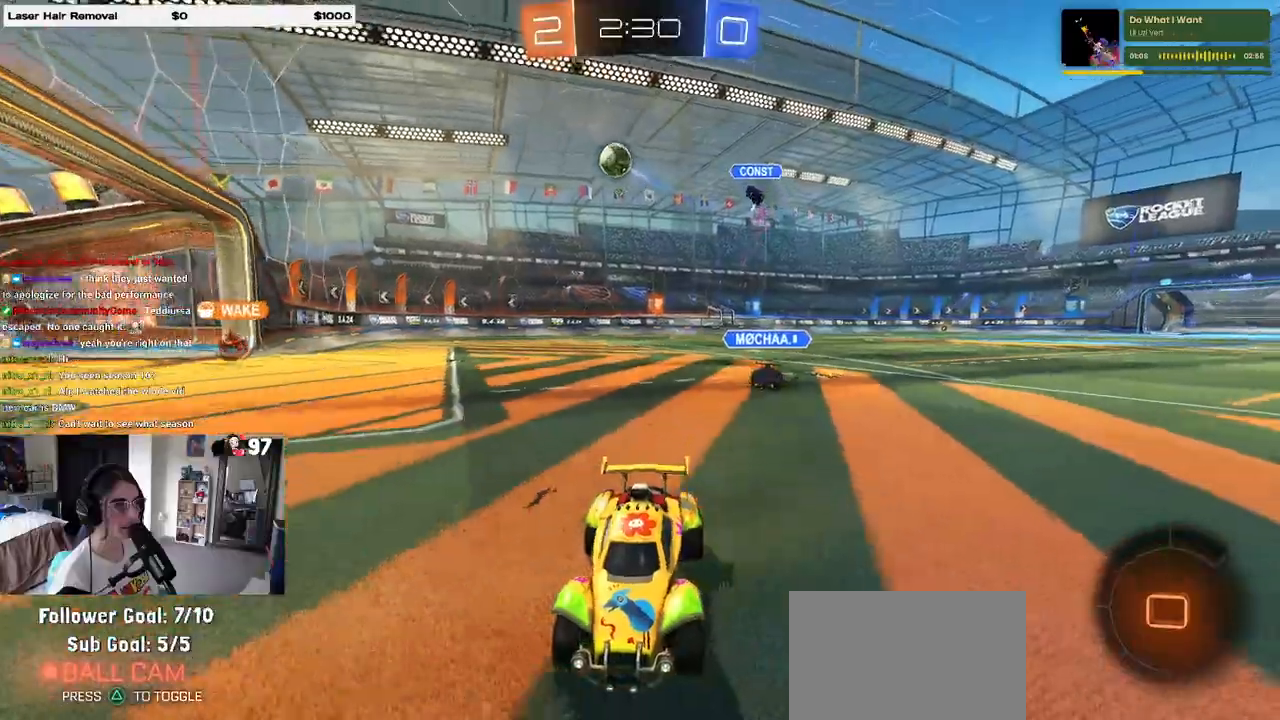
{"dt_ms": 500, "buttons": [], "left_stick": "right", "right_stick": "center", "events": [[50, "left_stick", "right"], [117, "SQUARE", "down"], [267, "SQUARE", "up"]]}
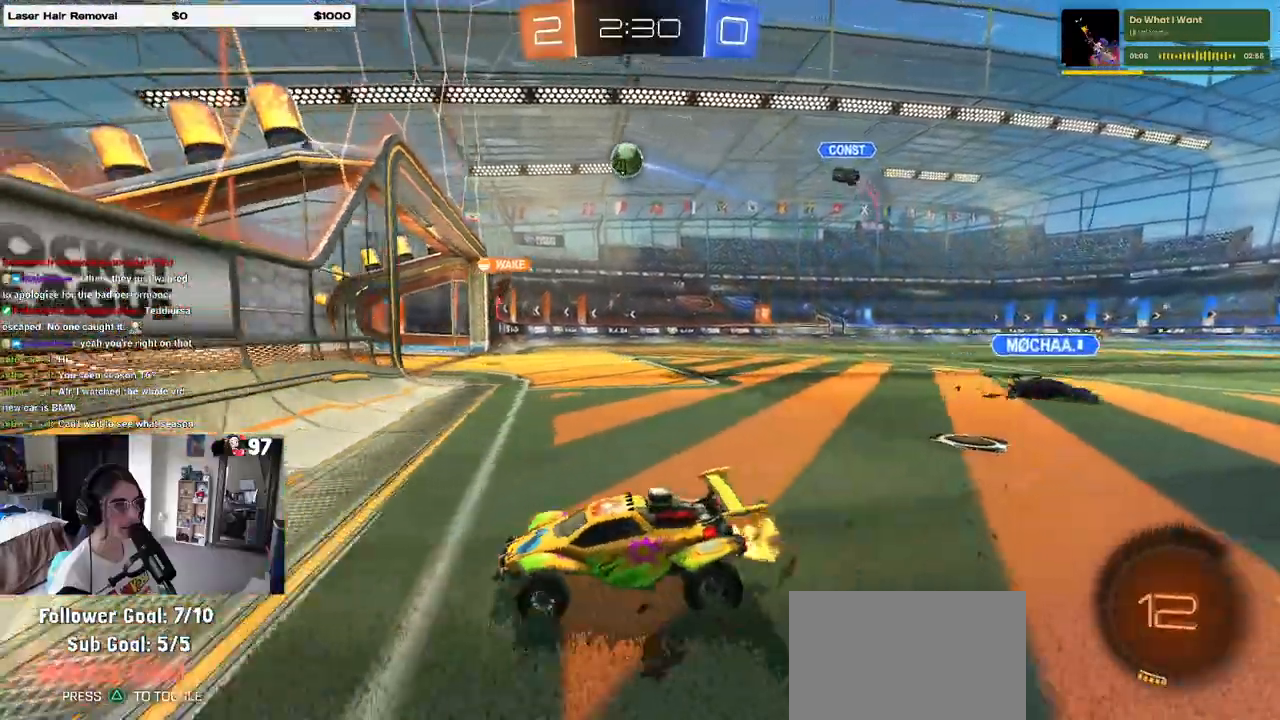
{"dt_ms": 500, "buttons": ["L2"], "left_stick": "right", "right_stick": "center", "events": [[83, "SQUARE", "down"], [250, "left_stick", "center"], [483, "left_stick", "right"], [500, "L2", "down"], [500, "SQUARE", "up"]]}
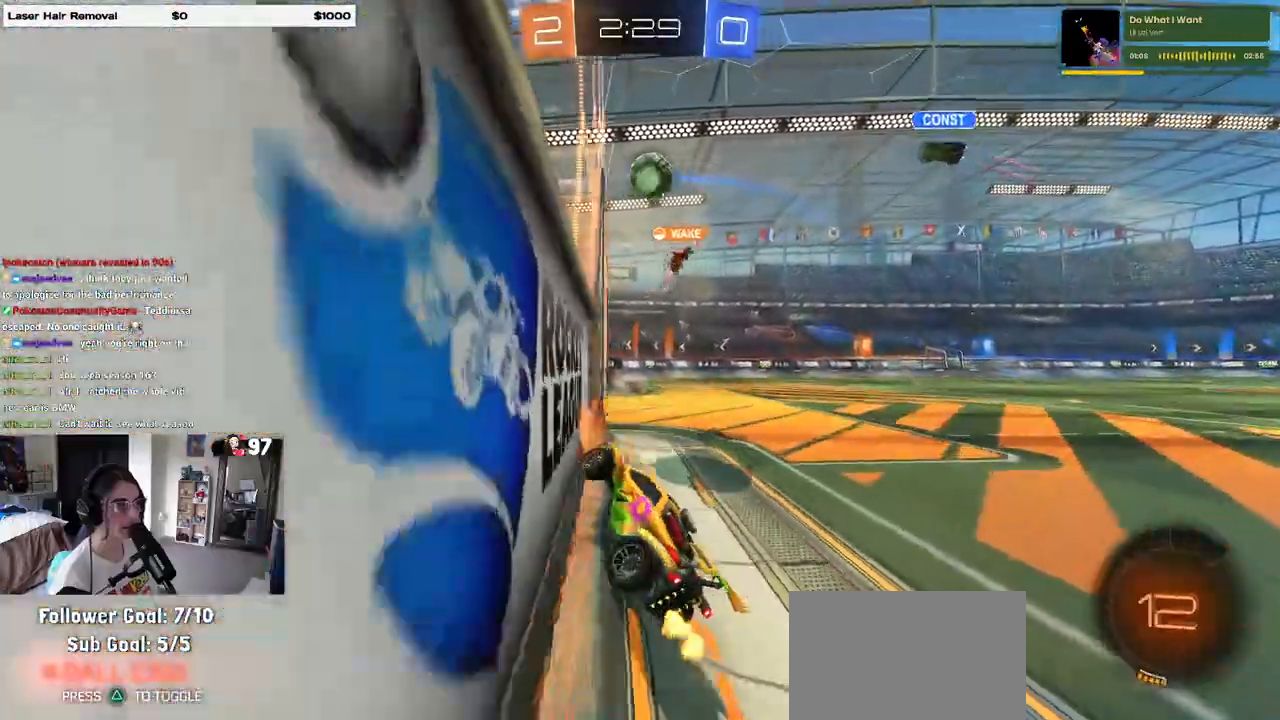
{"dt_ms": 500, "buttons": ["SQUARE"], "left_stick": "center", "right_stick": "center", "events": [[117, "SQUARE", "down"], [150, "L2", "up"], [400, "left_stick", "center"]]}